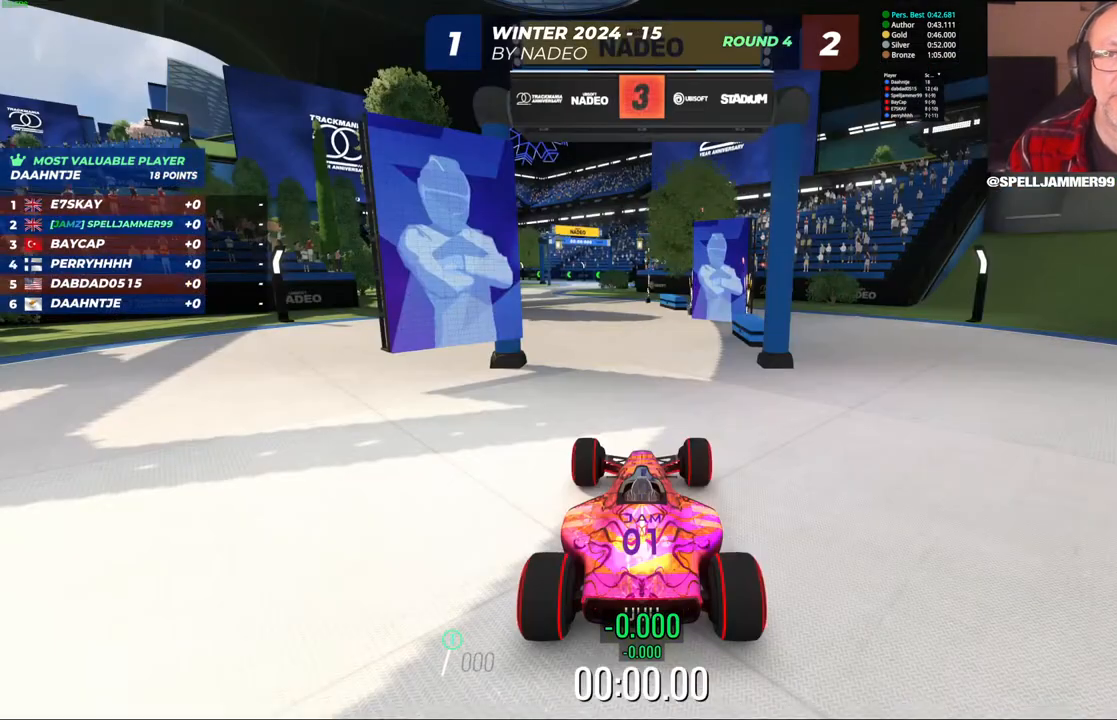
Gameplay with keyboard; each line is a JSON object with the keys held at the frame after it. "events" lists presses ("down") and releases ("up") of "down", "left", "right" and "up" between this image and that frame as [ms after this image, input, new state], when the widget could be followed in between. No other keys are recorded. Mouse input is not recorded.
{"keys": [], "events": []}
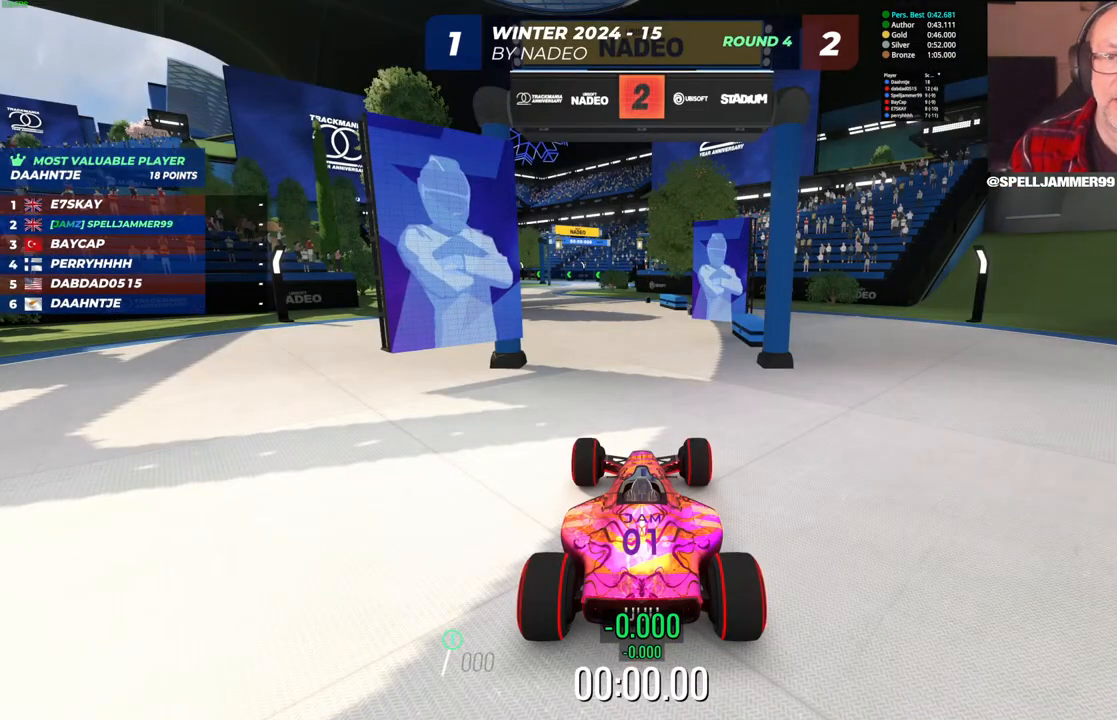
{"keys": [], "events": []}
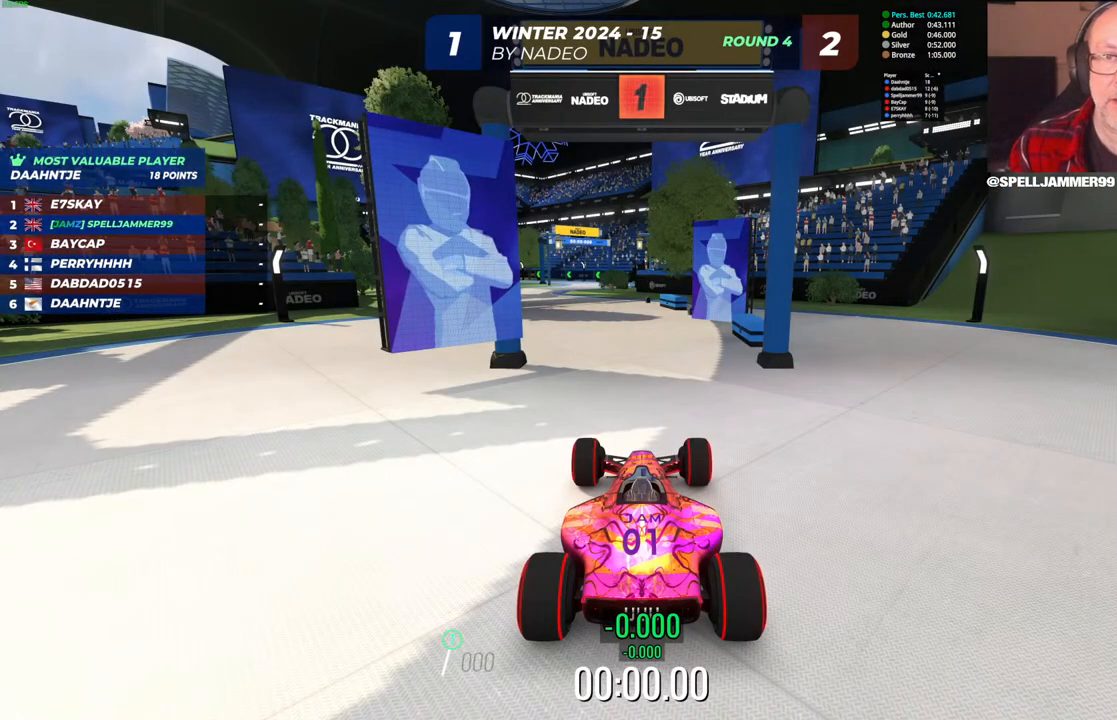
{"keys": ["left", "up"], "events": [[350, "left", "down"], [350, "up", "down"]]}
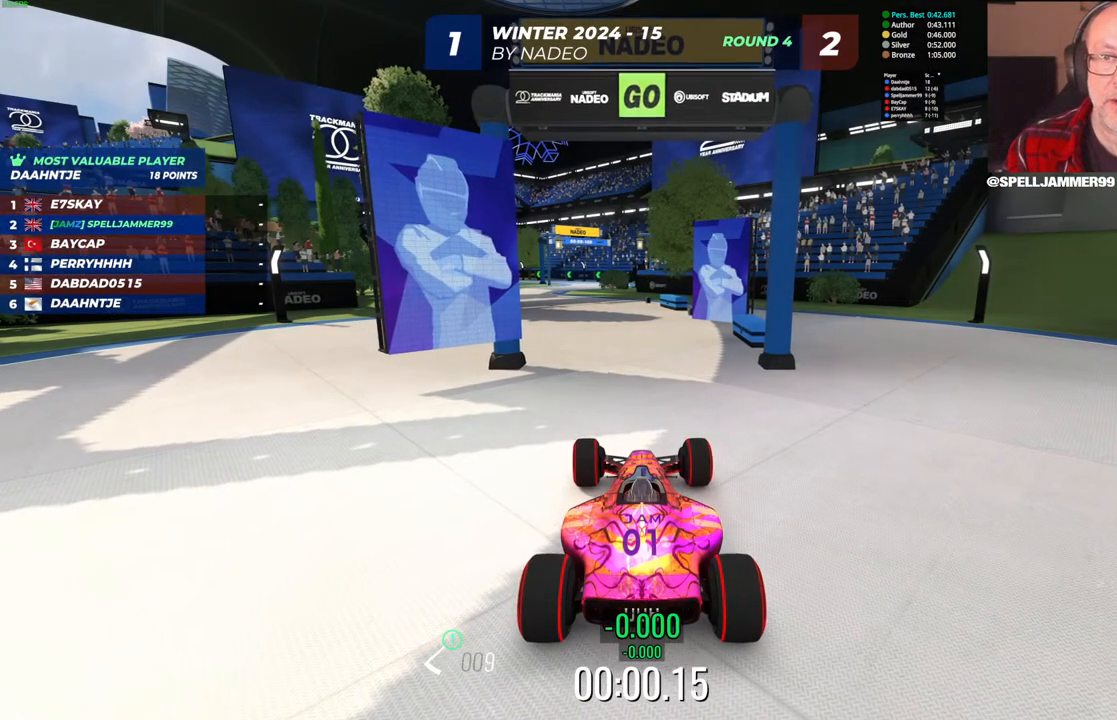
{"keys": ["up"], "events": [[167, "left", "up"], [317, "left", "down"], [467, "left", "up"]]}
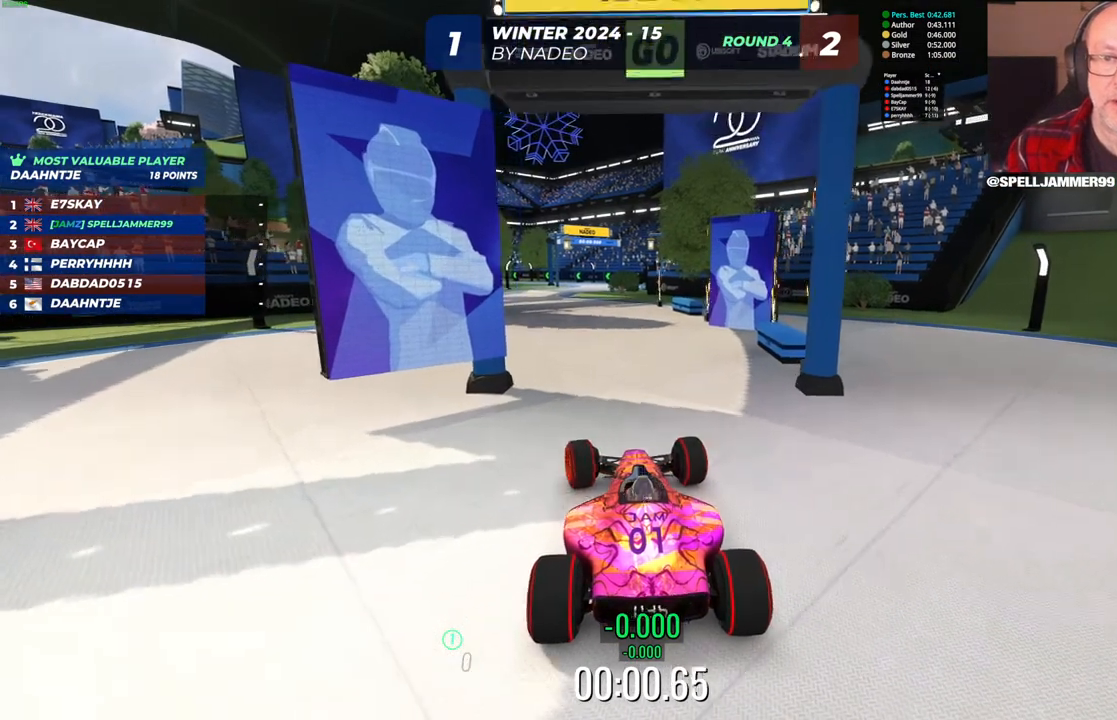
{"keys": ["left", "up"], "events": [[333, "left", "down"]]}
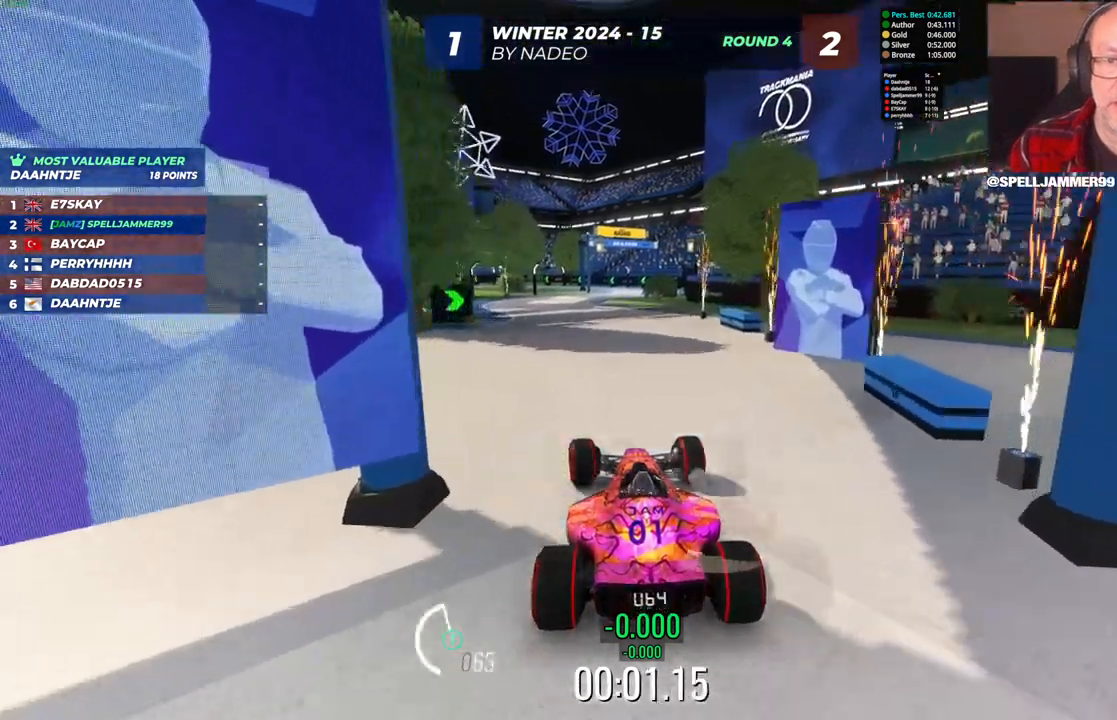
{"keys": ["up"], "events": [[17, "left", "up"], [150, "left", "down"], [267, "left", "up"]]}
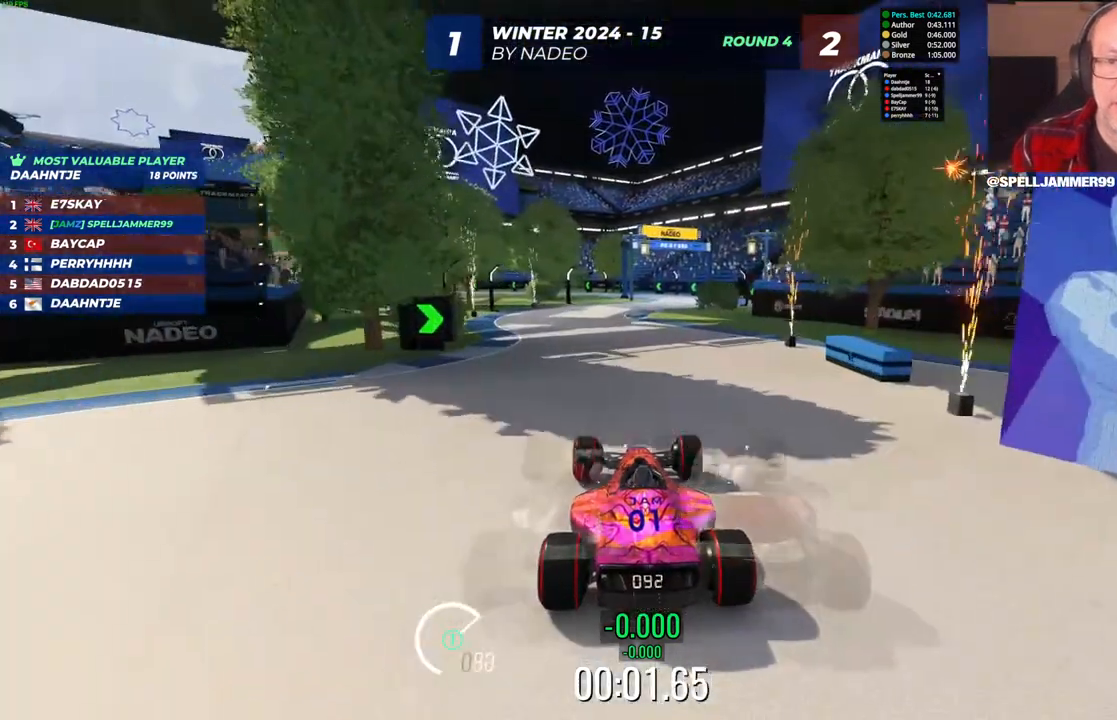
{"keys": ["up"], "events": []}
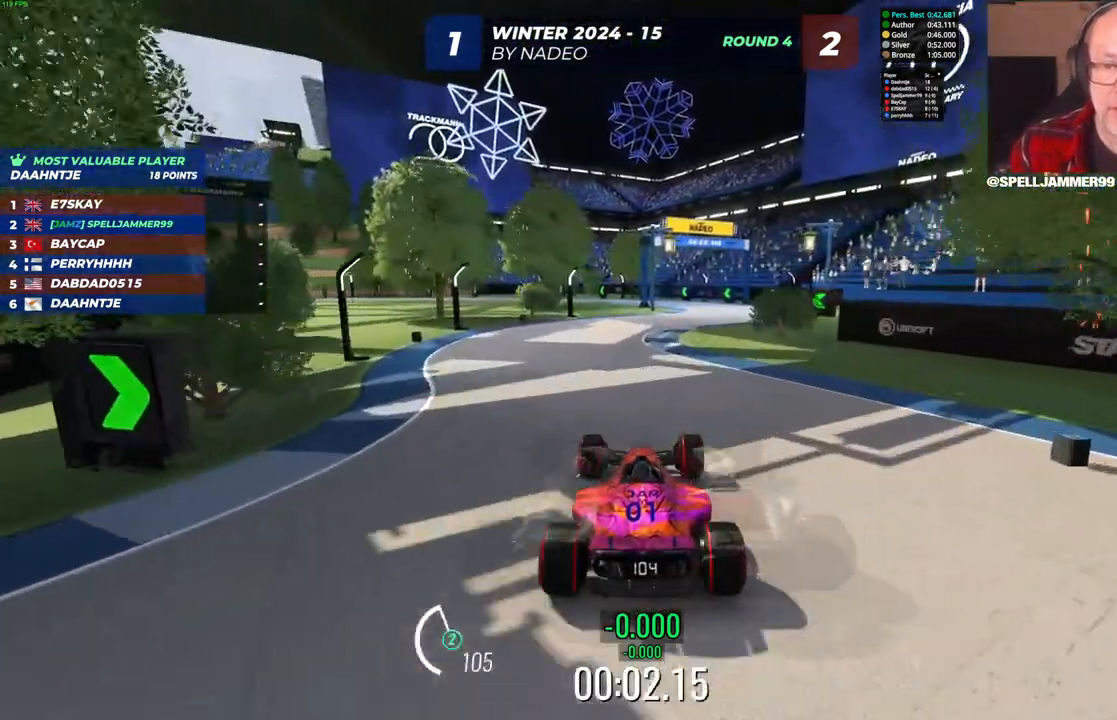
{"keys": ["right", "up"], "events": [[317, "right", "down"]]}
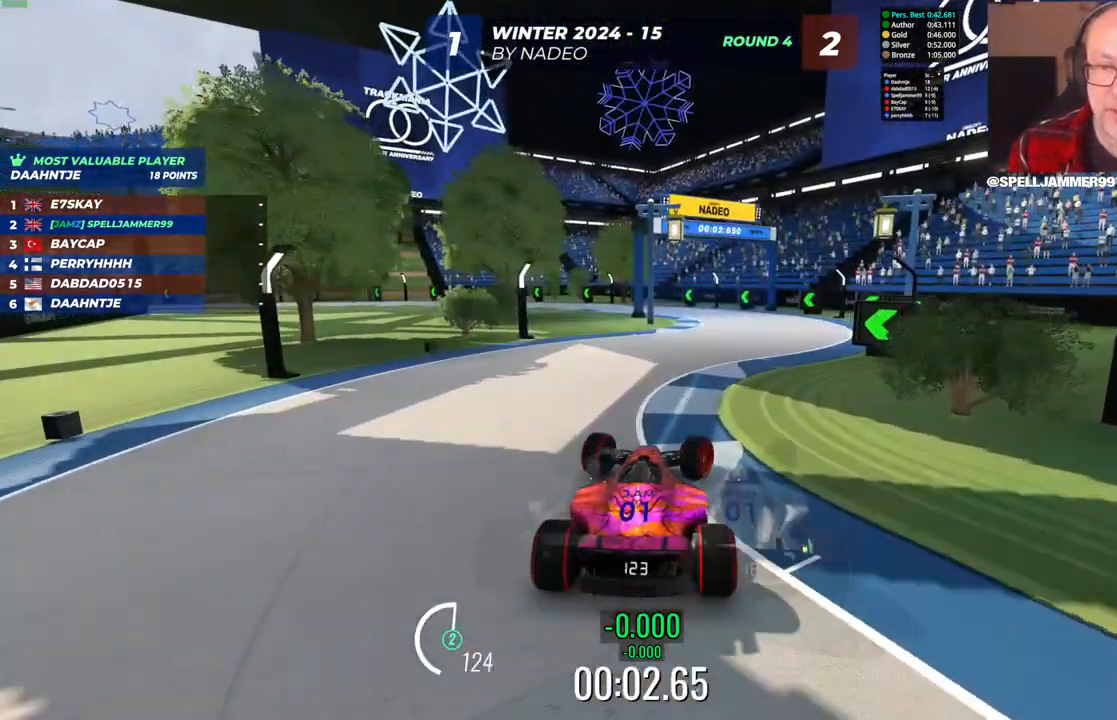
{"keys": ["left", "up"], "events": [[67, "right", "up"], [333, "left", "down"]]}
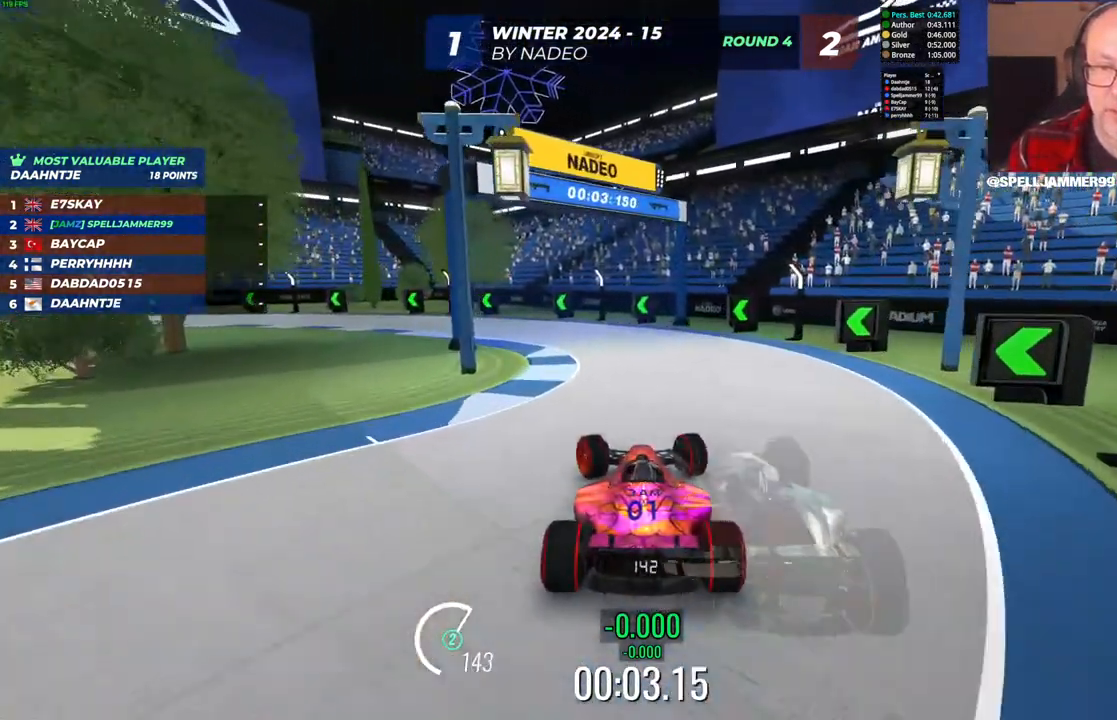
{"keys": ["down", "left", "up"], "events": [[500, "down", "down"]]}
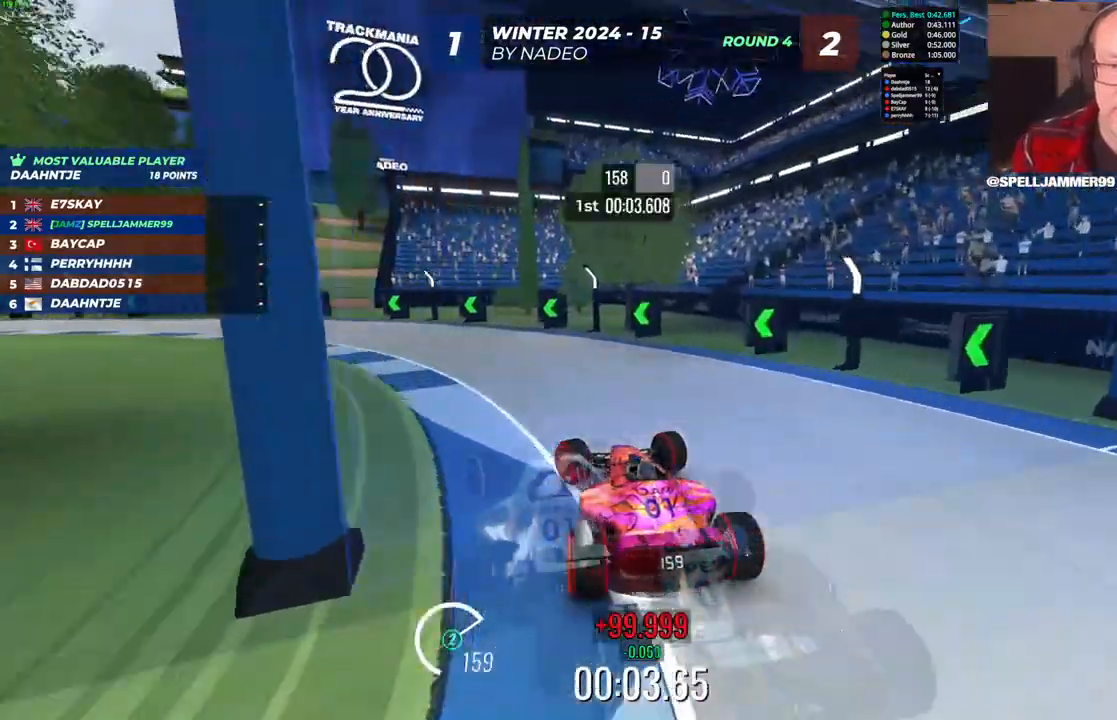
{"keys": ["left", "up"], "events": [[133, "down", "up"]]}
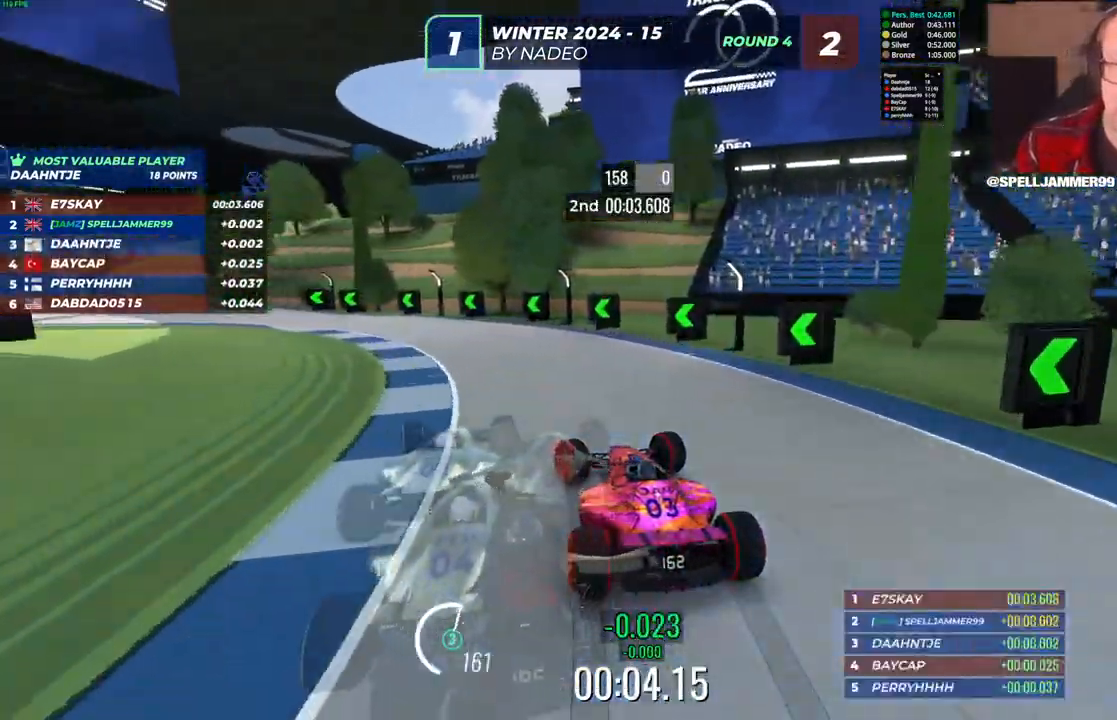
{"keys": ["left", "up"], "events": [[300, "left", "up"], [383, "left", "down"]]}
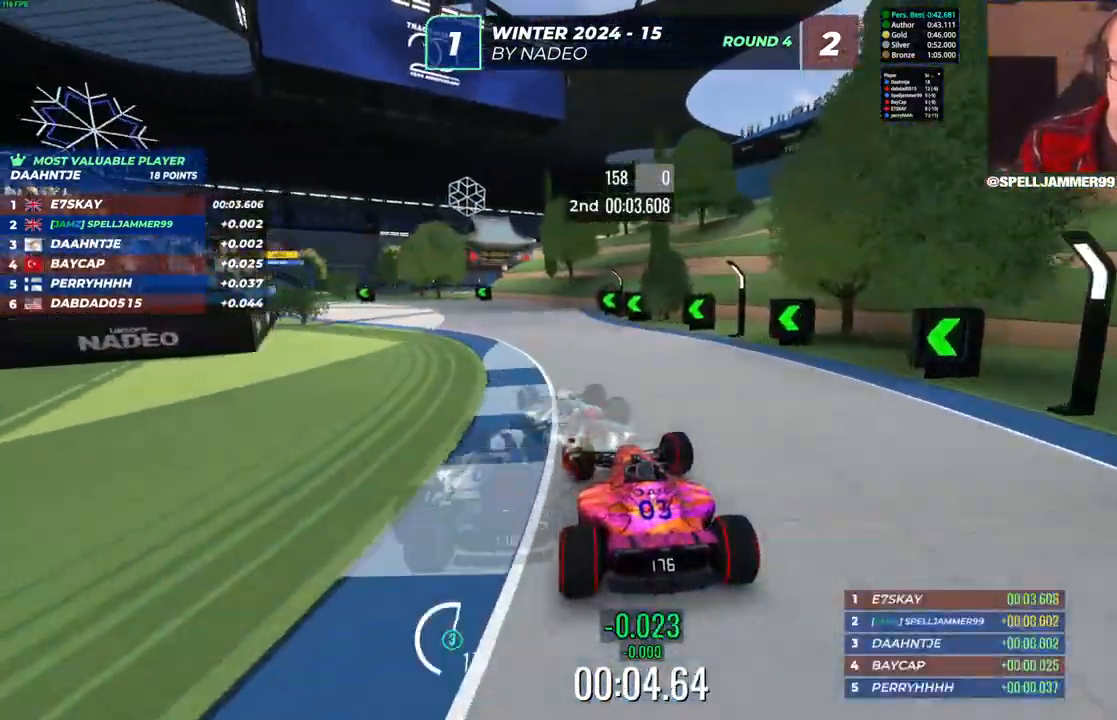
{"keys": ["left", "up"], "events": []}
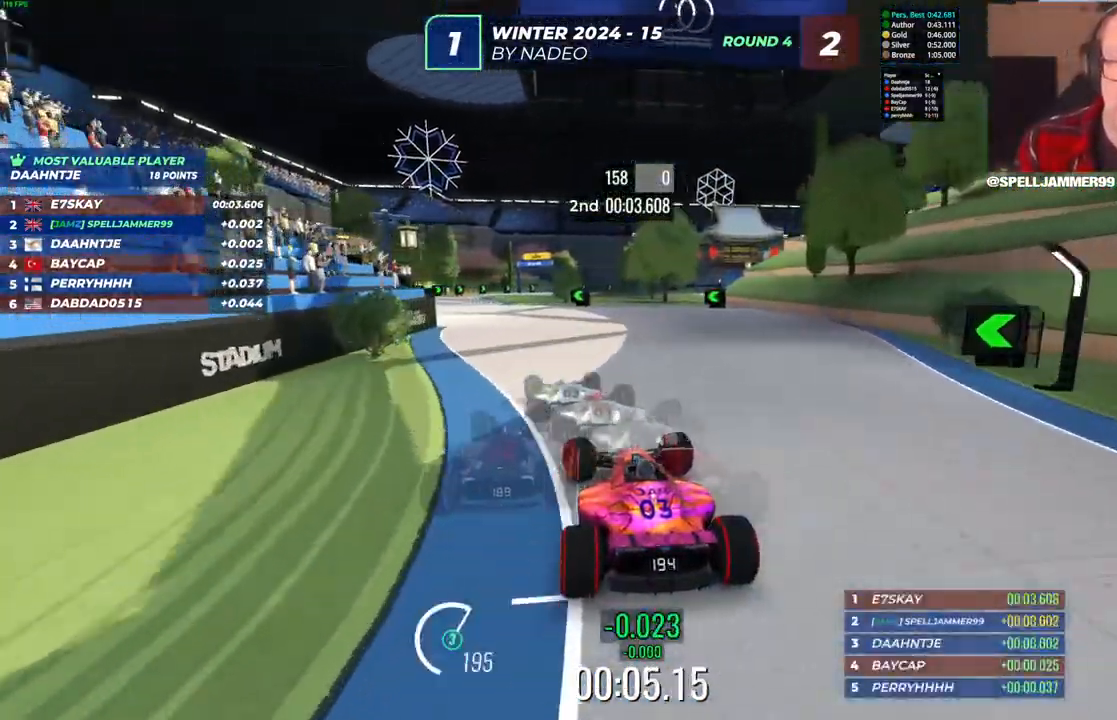
{"keys": ["left", "up"], "events": [[17, "left", "up"], [167, "left", "down"]]}
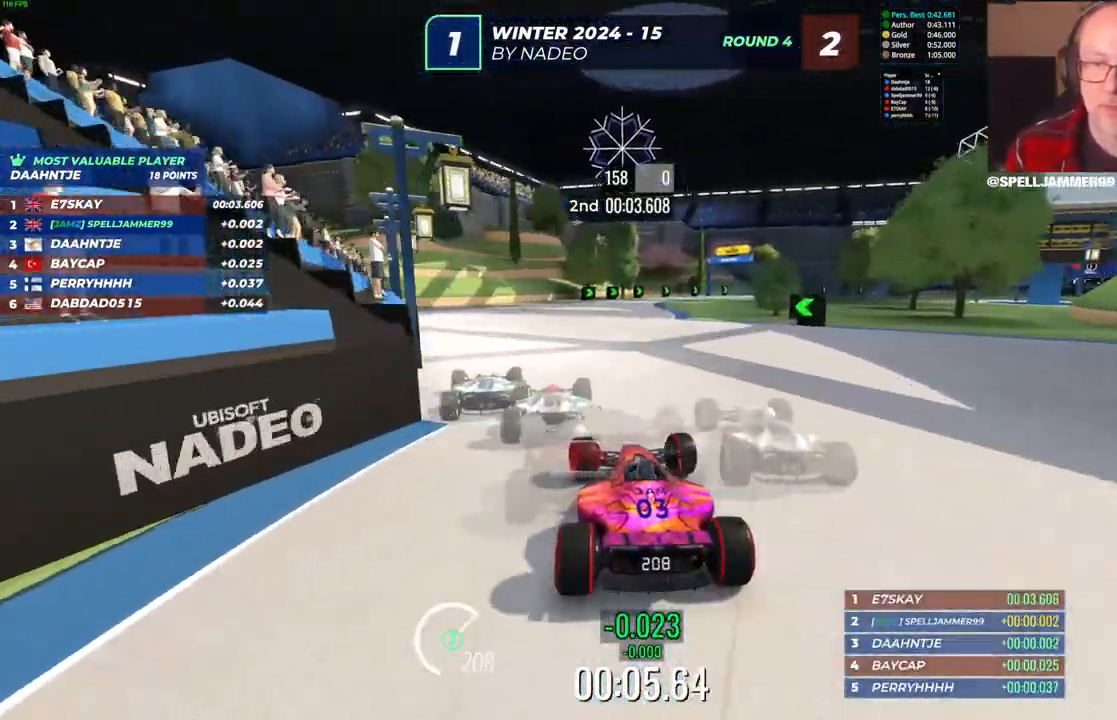
{"keys": ["right", "up"], "events": [[117, "left", "up"], [217, "right", "down"]]}
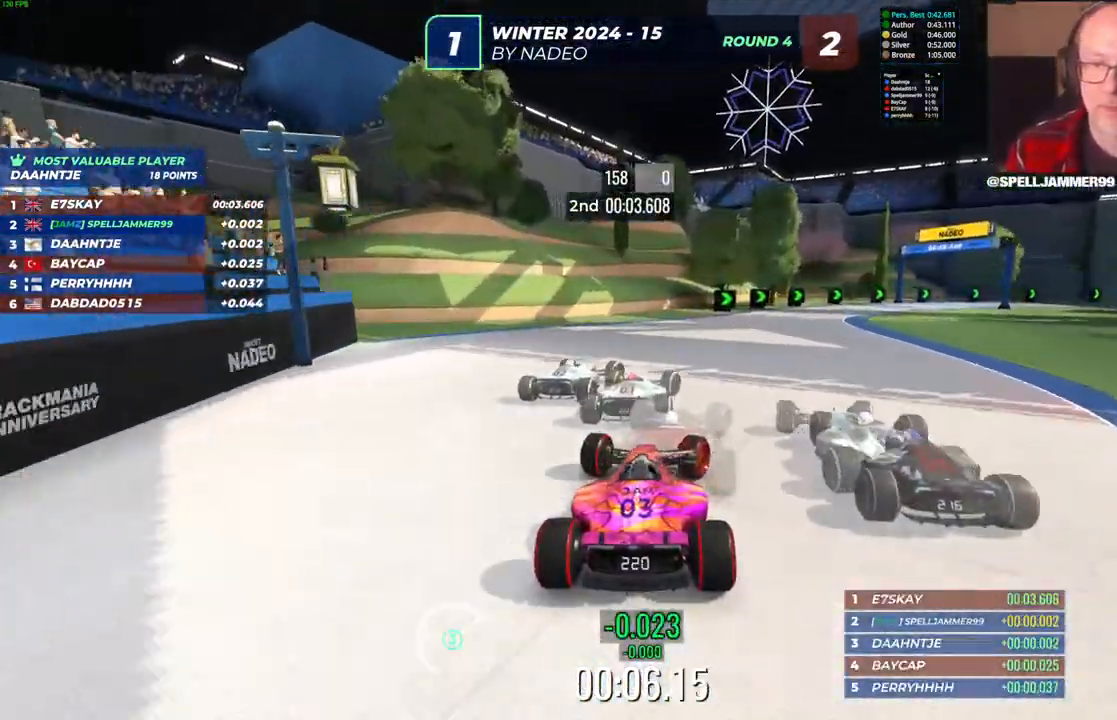
{"keys": ["right", "up"], "events": []}
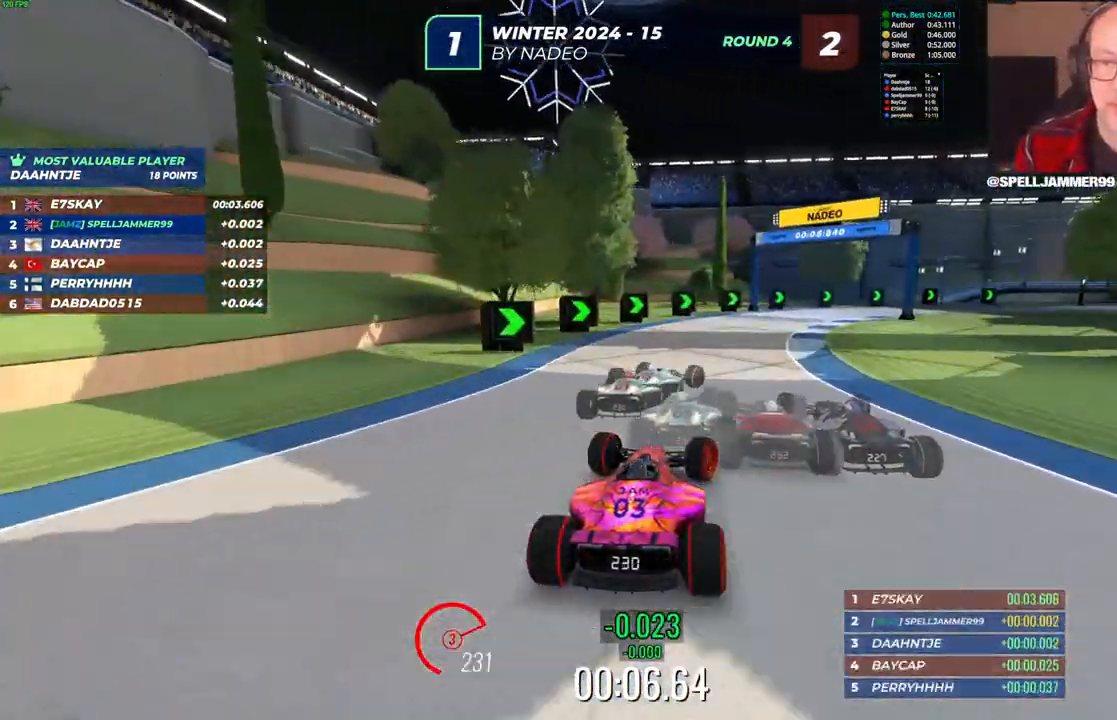
{"keys": ["right", "up"], "events": [[167, "down", "down"], [283, "up", "up"], [433, "down", "up"], [500, "up", "down"]]}
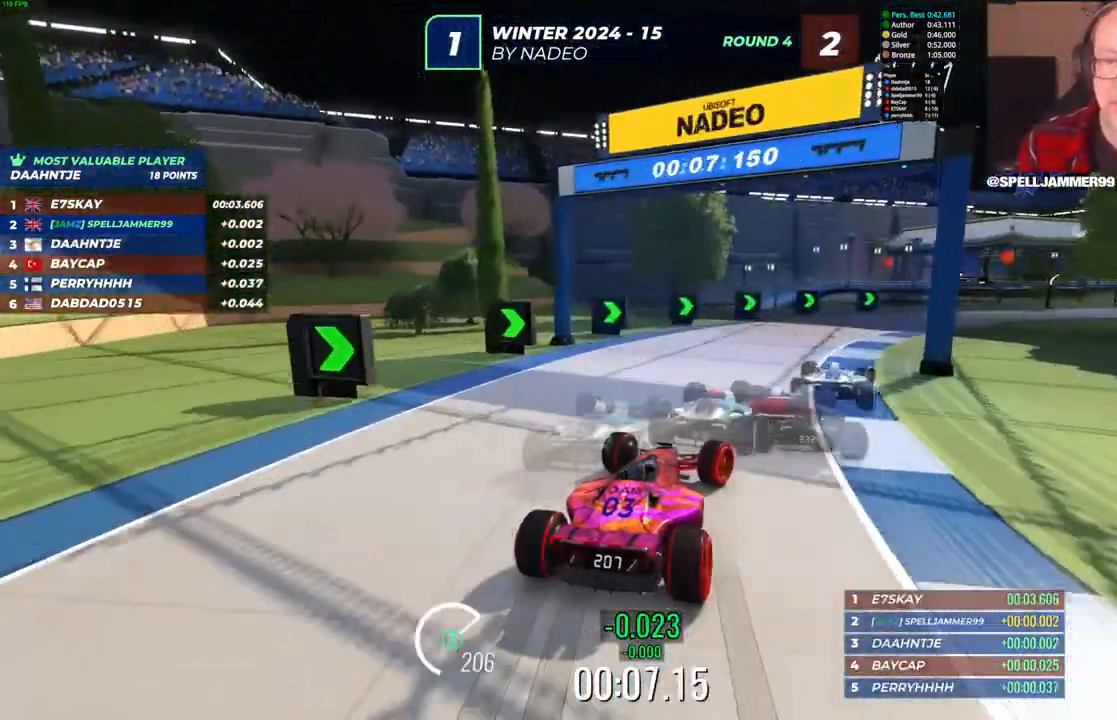
{"keys": ["right", "up"], "events": [[67, "up", "up"], [300, "up", "down"]]}
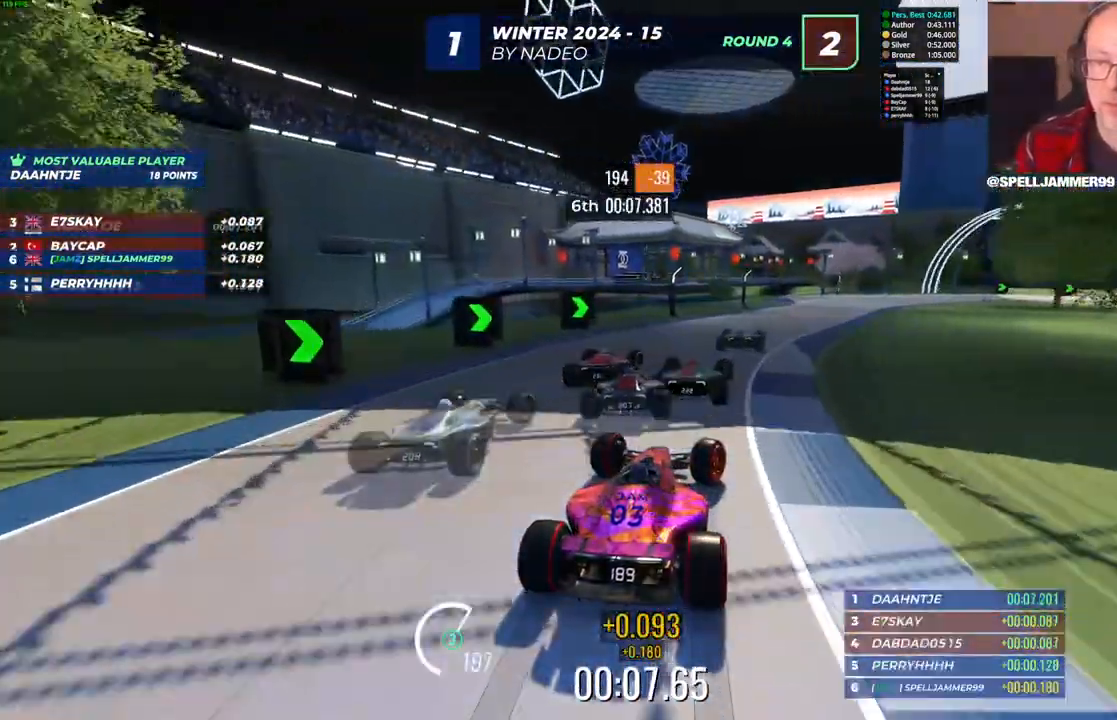
{"keys": ["right", "up"], "events": [[183, "right", "up"], [500, "right", "down"]]}
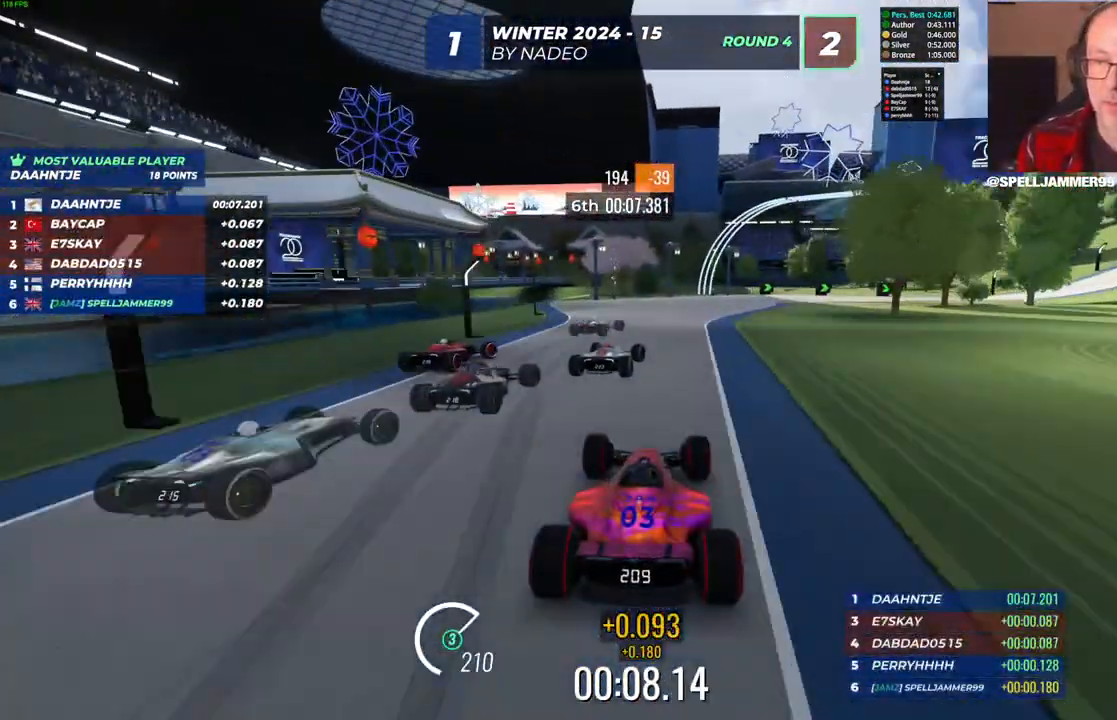
{"keys": ["down", "right", "up"], "events": [[400, "down", "down"]]}
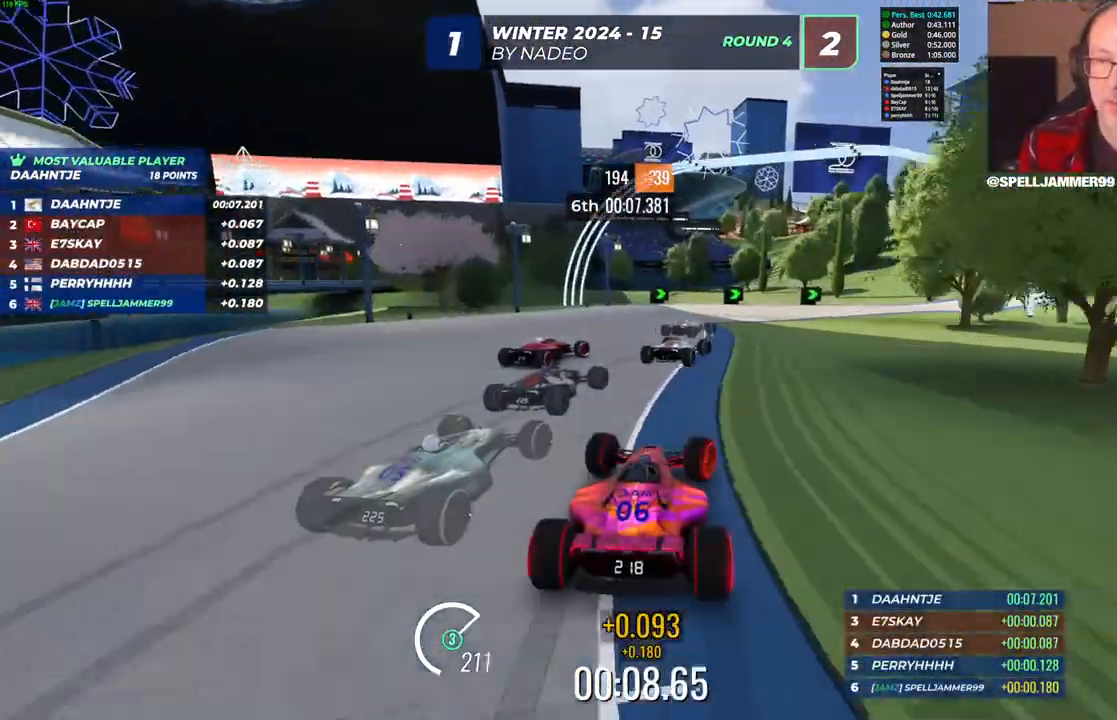
{"keys": ["right", "up"], "events": [[83, "down", "up"], [150, "up", "up"], [283, "up", "down"]]}
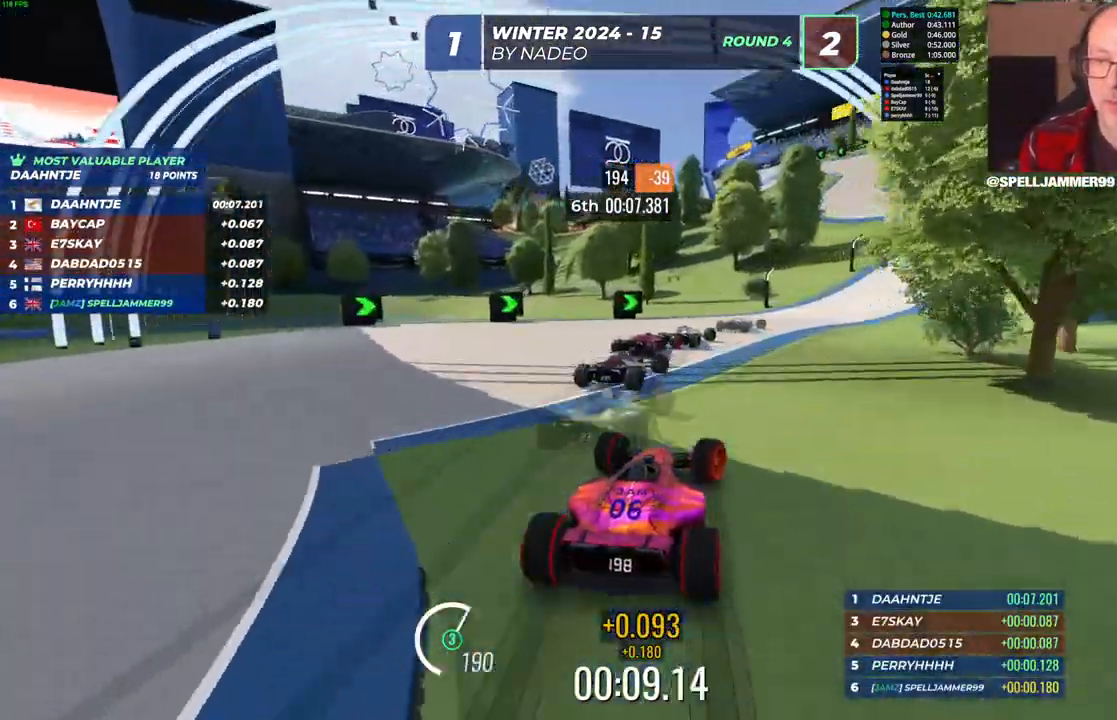
{"keys": ["right", "up"], "events": [[50, "right", "up"], [167, "right", "down"]]}
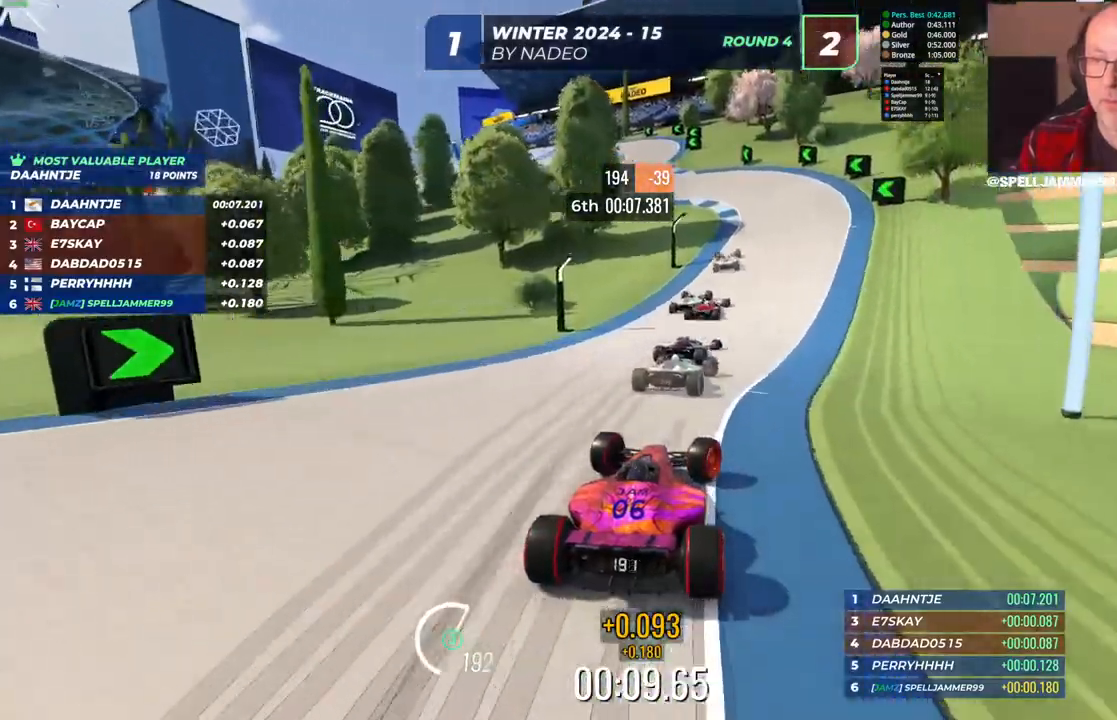
{"keys": ["left", "up"], "events": [[33, "right", "up"], [367, "left", "down"]]}
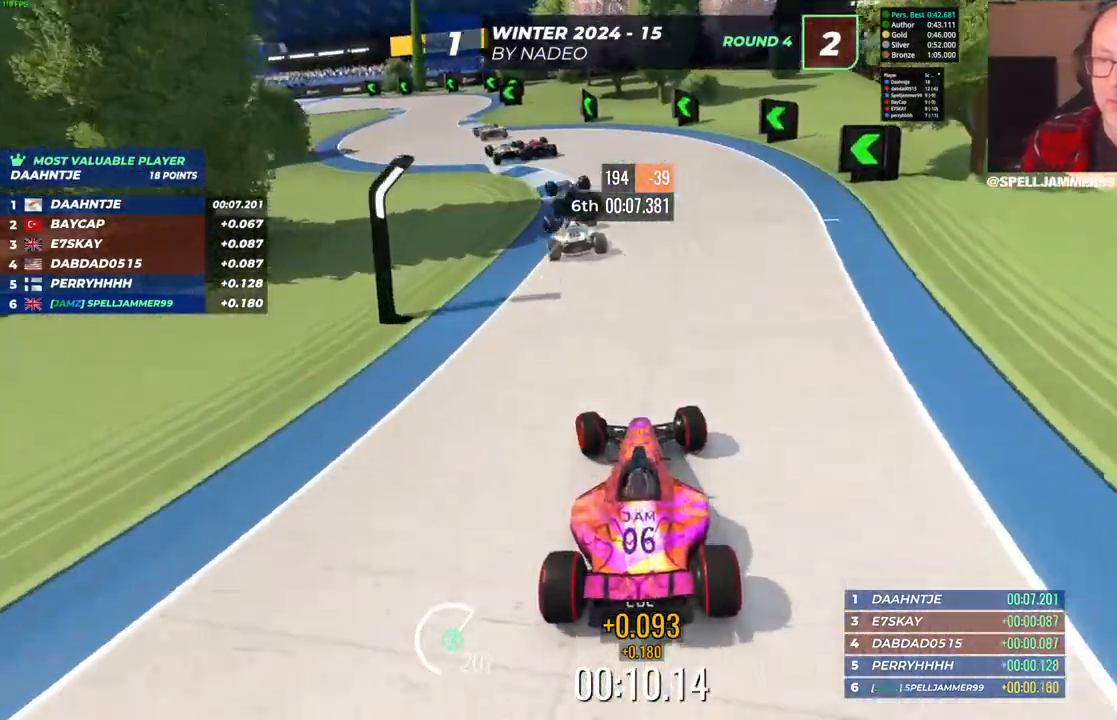
{"keys": ["left", "up"], "events": []}
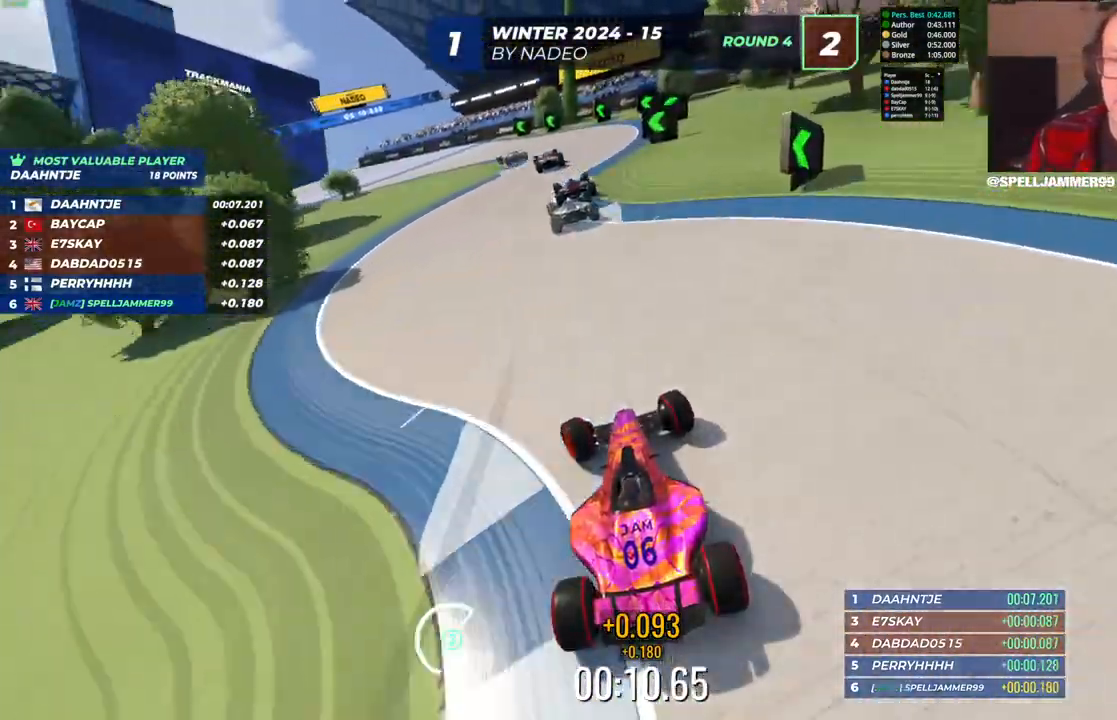
{"keys": ["left", "up"], "events": [[33, "left", "up"], [317, "left", "down"]]}
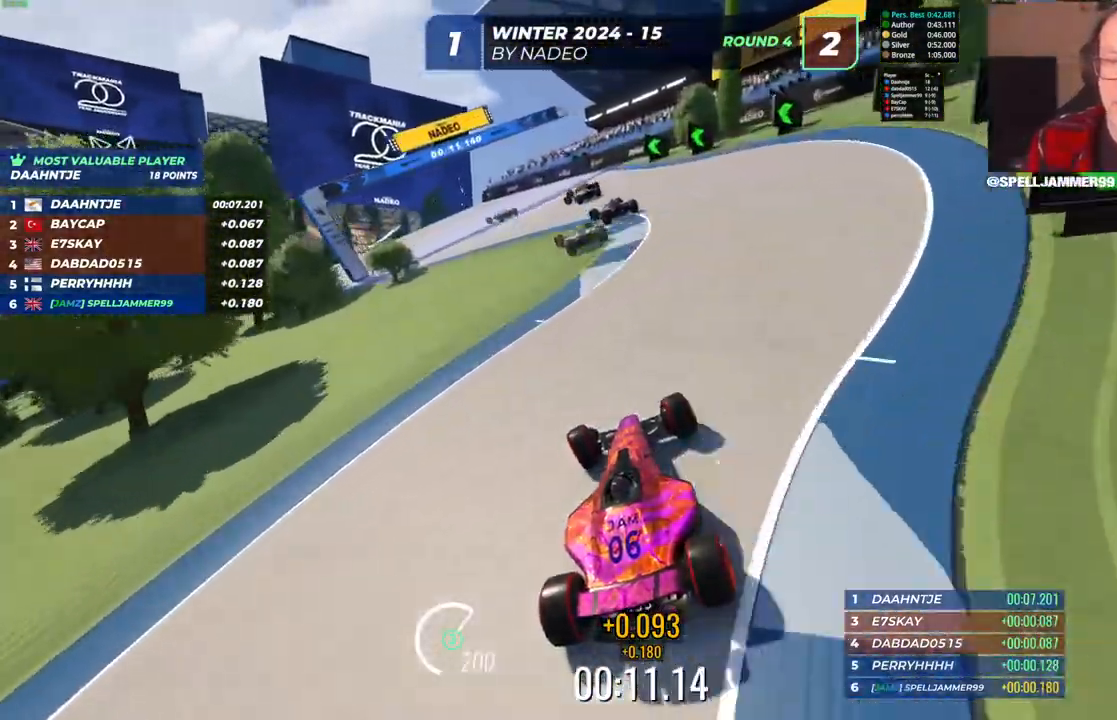
{"keys": ["left", "up"], "events": [[83, "left", "up"], [200, "left", "down"]]}